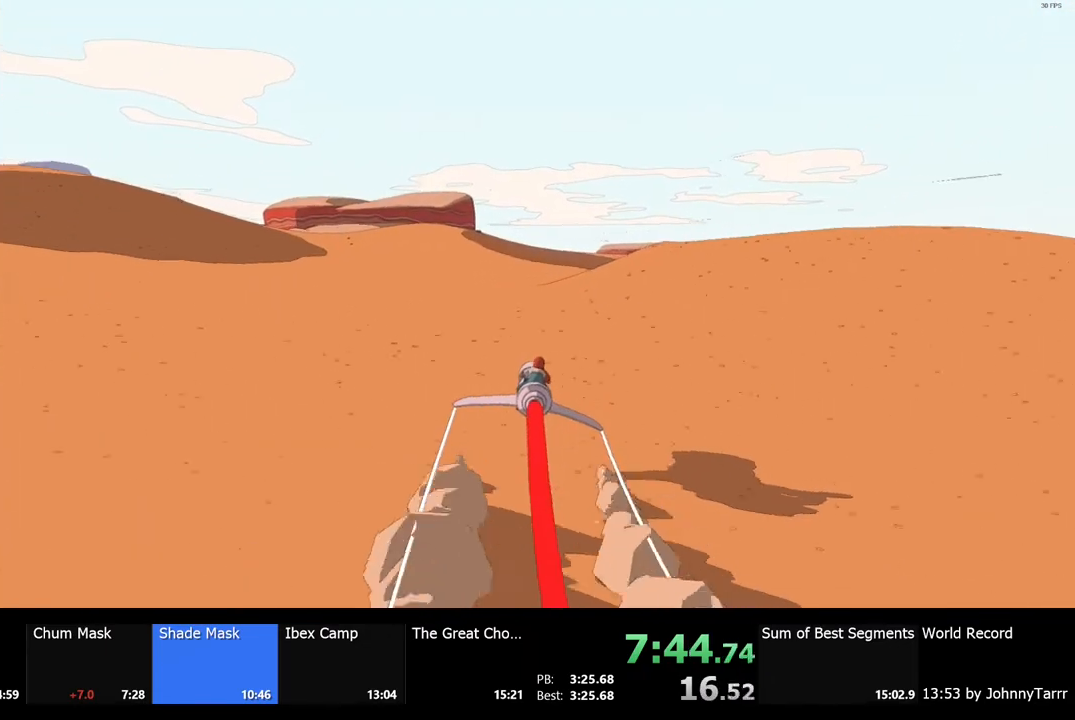
Gameplay with keyboard and mouse; each line is a JSON object with the keys and mouse buttons held at the frame after it. "events" lists presses ("down") and releases ("up") of "a", "ctrl", "d", "e", "f", "q", "r", "s", "shift", "space", "tab", "w", "mouse_left", "mouse_wheel", "mouse_right", "mouse_mb4" and "mouse_mb5" between this image and that frame as [ms after this image, input, new state], when the widget could be followed in between. "mouse_left", "mouse_wheel", "mouse_right", "mouse_mb4", "mouse_mb5" = the "left", "wheel", "right", "mb4", "mb5" buttons of the "mouse" list. No other keys are recorded. "wheel" means that the mouse wheel is clicked or scrolled. Mouse movement is not recorded.
{"keys": ["w"], "mouse": [], "events": [[167, "a", "down"], [267, "a", "up"]]}
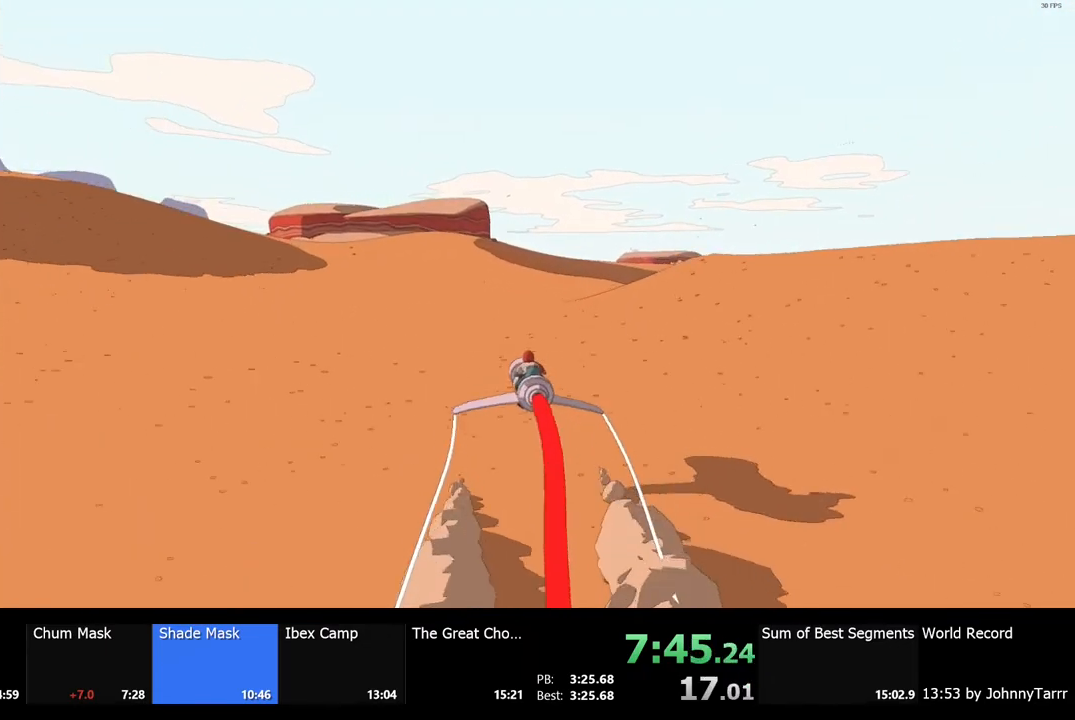
{"keys": ["w"], "mouse": [], "events": [[233, "d", "down"], [333, "d", "up"]]}
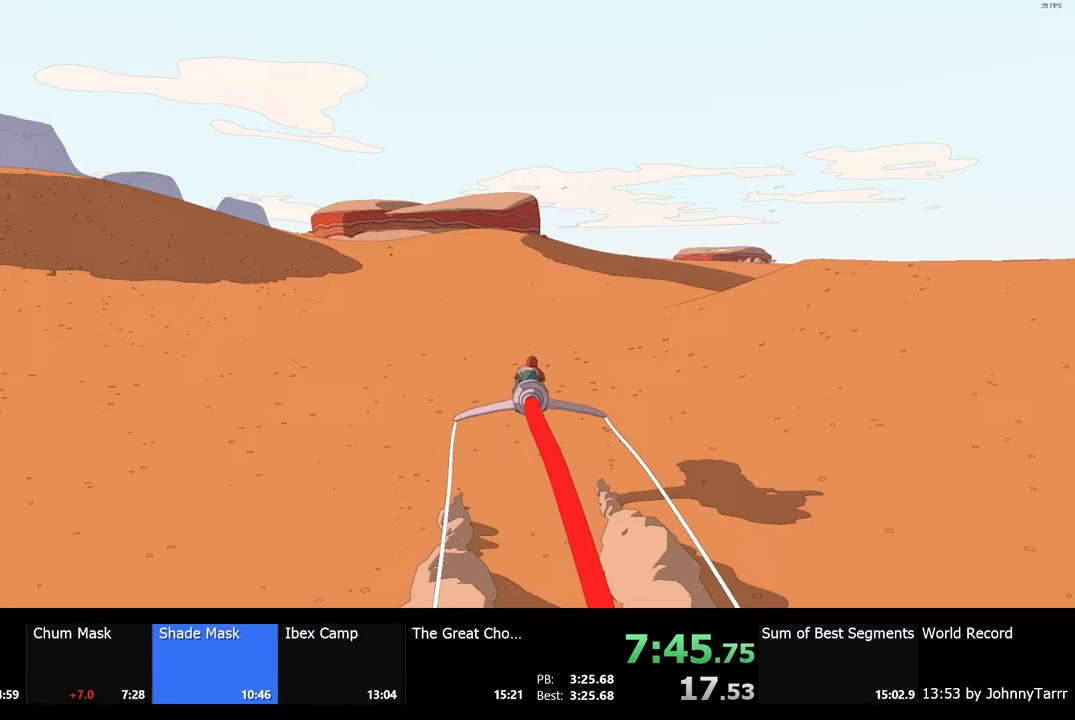
{"keys": ["w"], "mouse": [], "events": []}
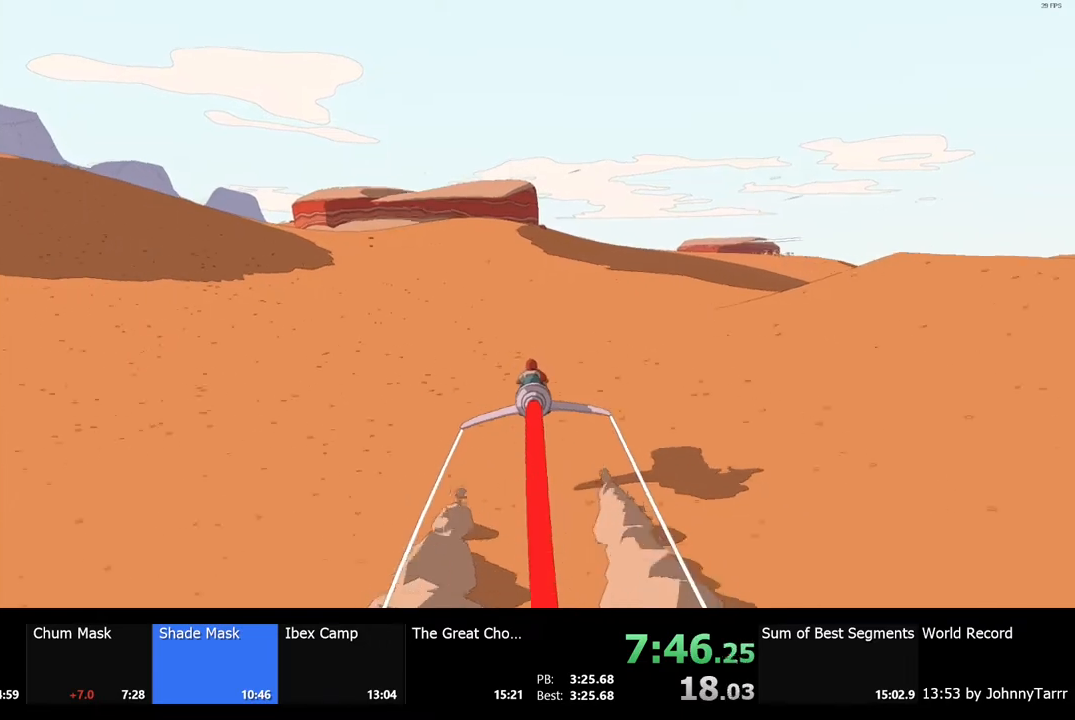
{"keys": ["w"], "mouse": [], "events": [[133, "d", "down"], [267, "d", "up"]]}
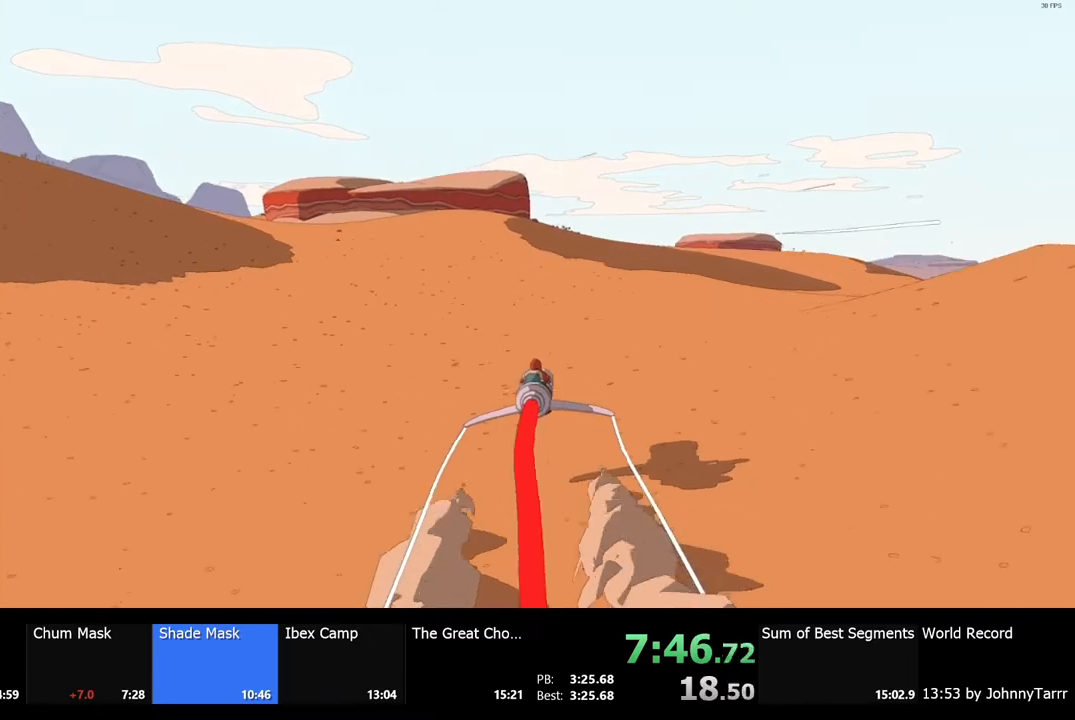
{"keys": ["w"], "mouse": [], "events": []}
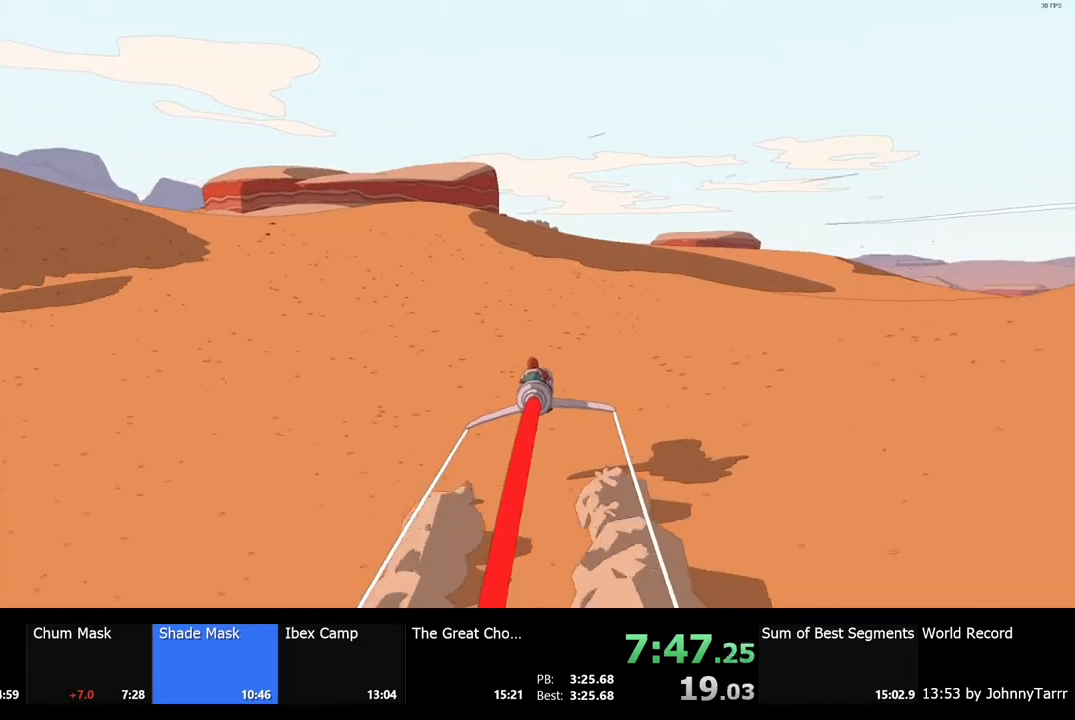
{"keys": ["w"], "mouse": [], "events": []}
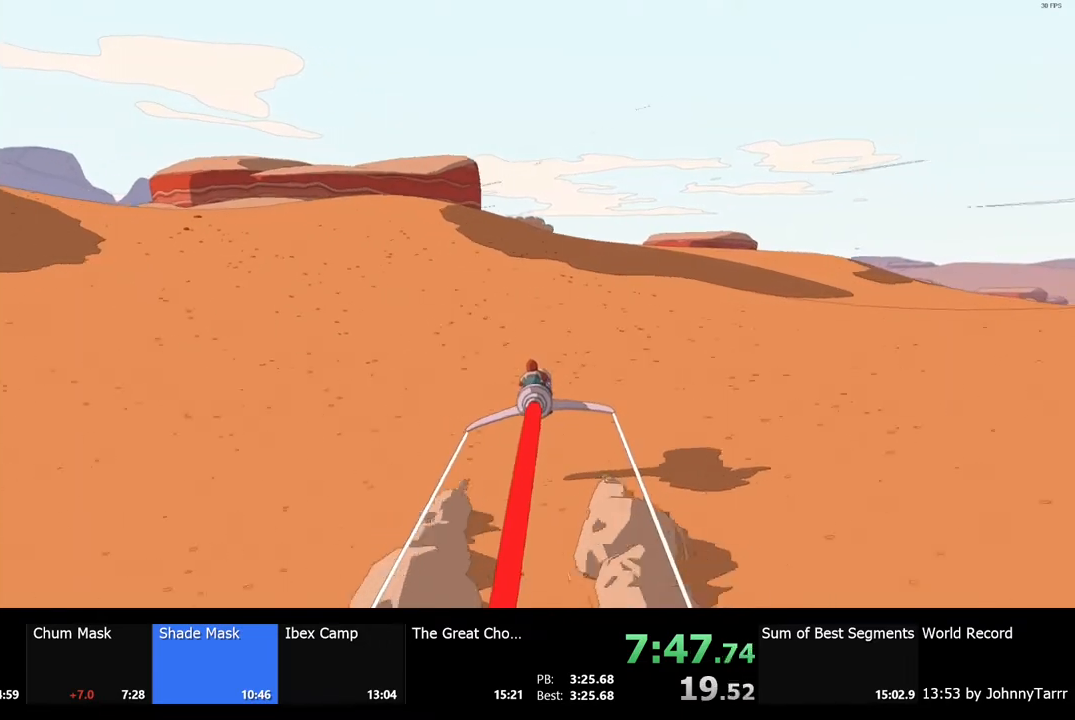
{"keys": ["w"], "mouse": [], "events": [[267, "d", "down"], [367, "d", "up"]]}
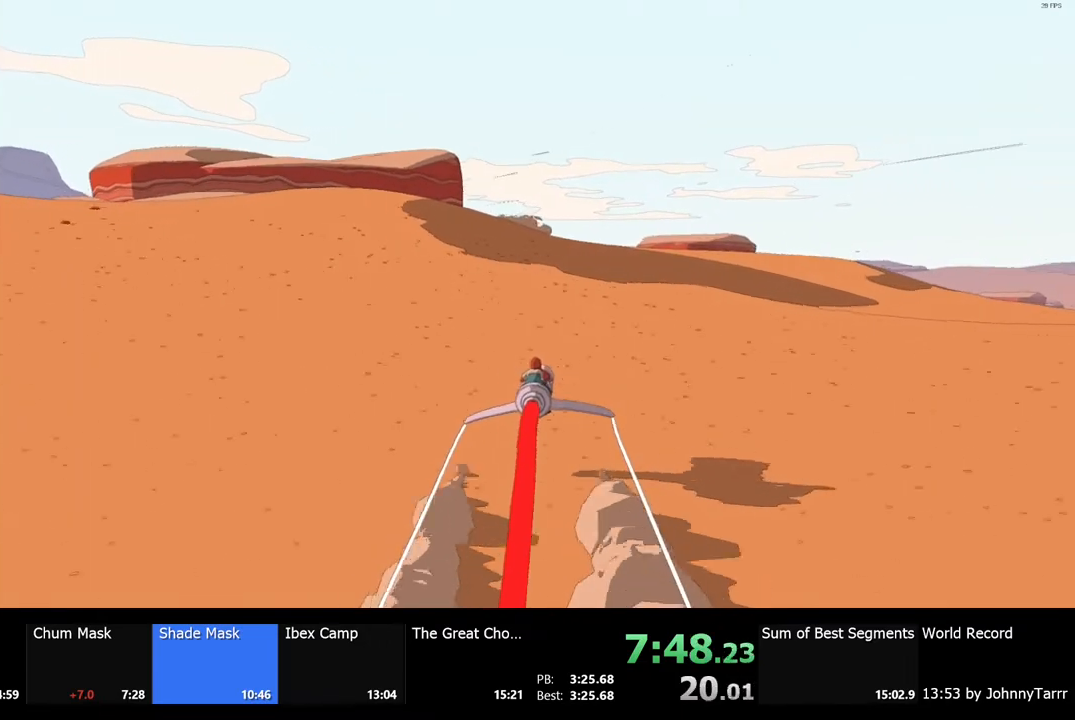
{"keys": ["w"], "mouse": [], "events": []}
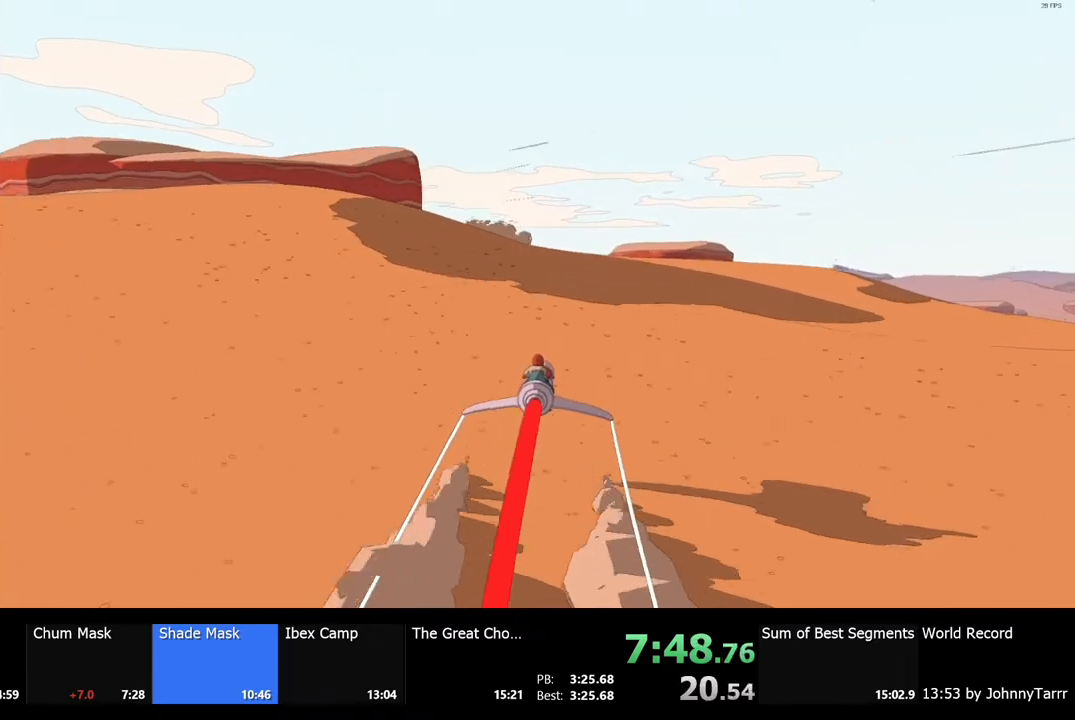
{"keys": ["w"], "mouse": [], "events": []}
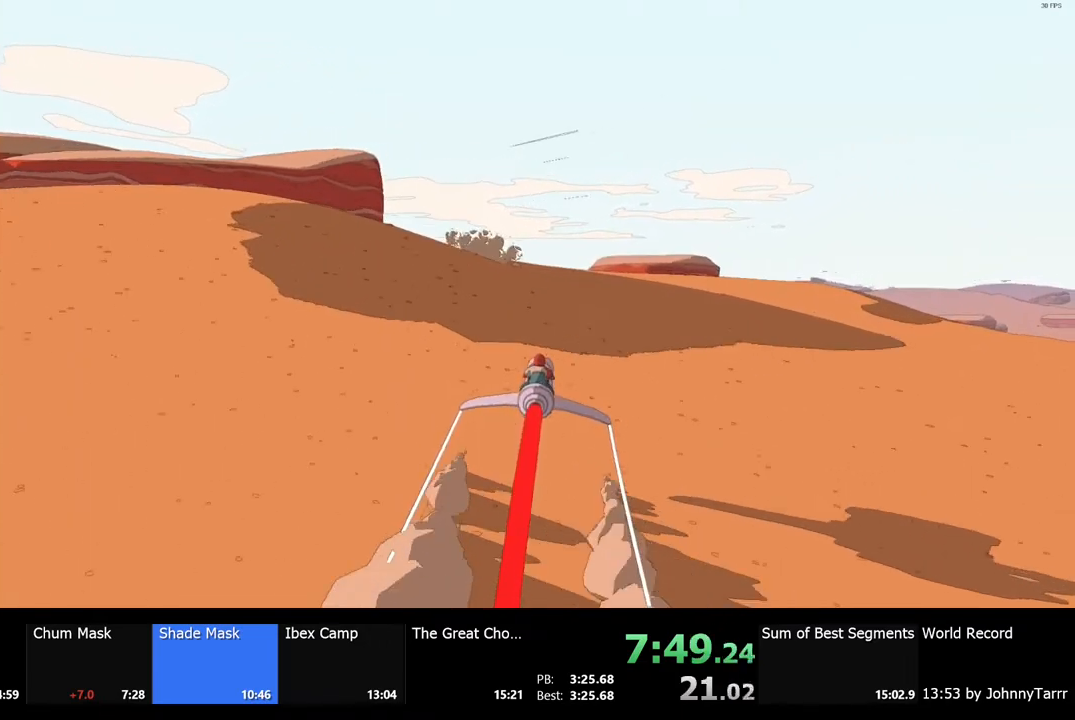
{"keys": ["w"], "mouse": [], "events": []}
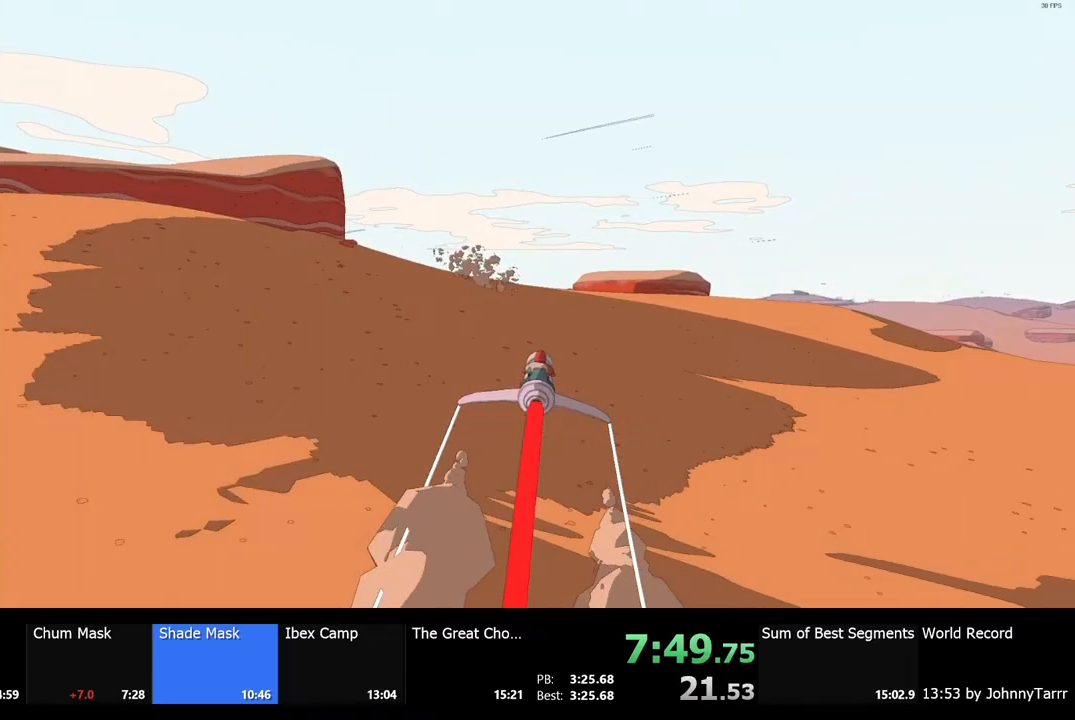
{"keys": ["w"], "mouse": [], "events": []}
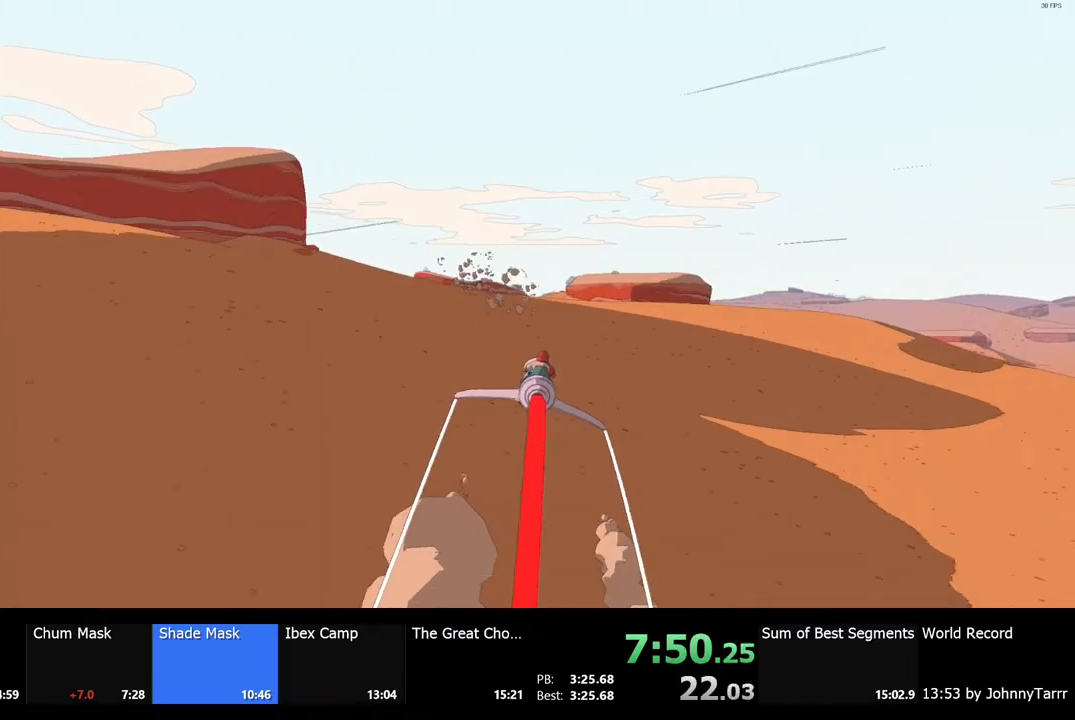
{"keys": ["w"], "mouse": [], "events": [[267, "a", "down"], [400, "a", "up"]]}
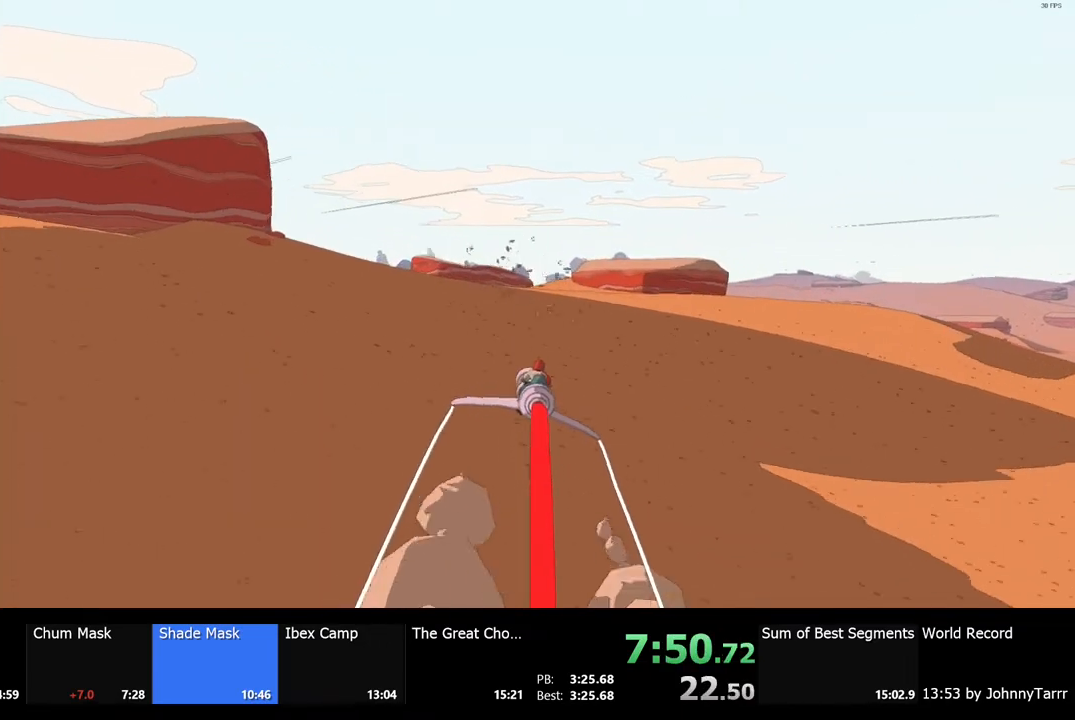
{"keys": ["w"], "mouse": [], "events": []}
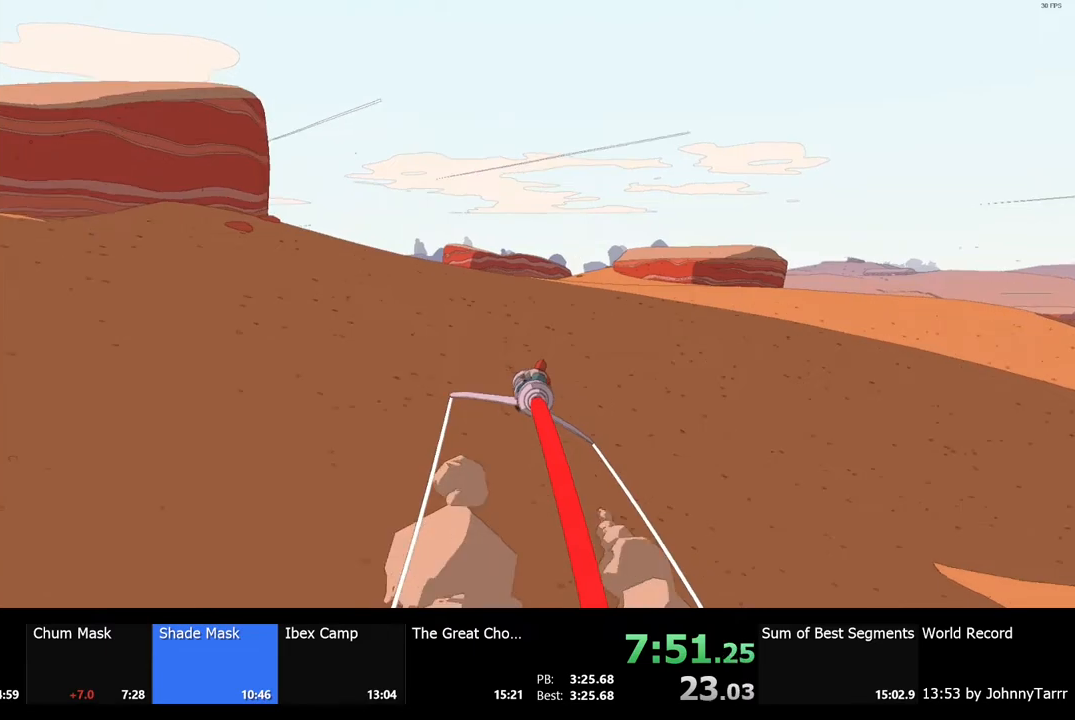
{"keys": ["w"], "mouse": [], "events": []}
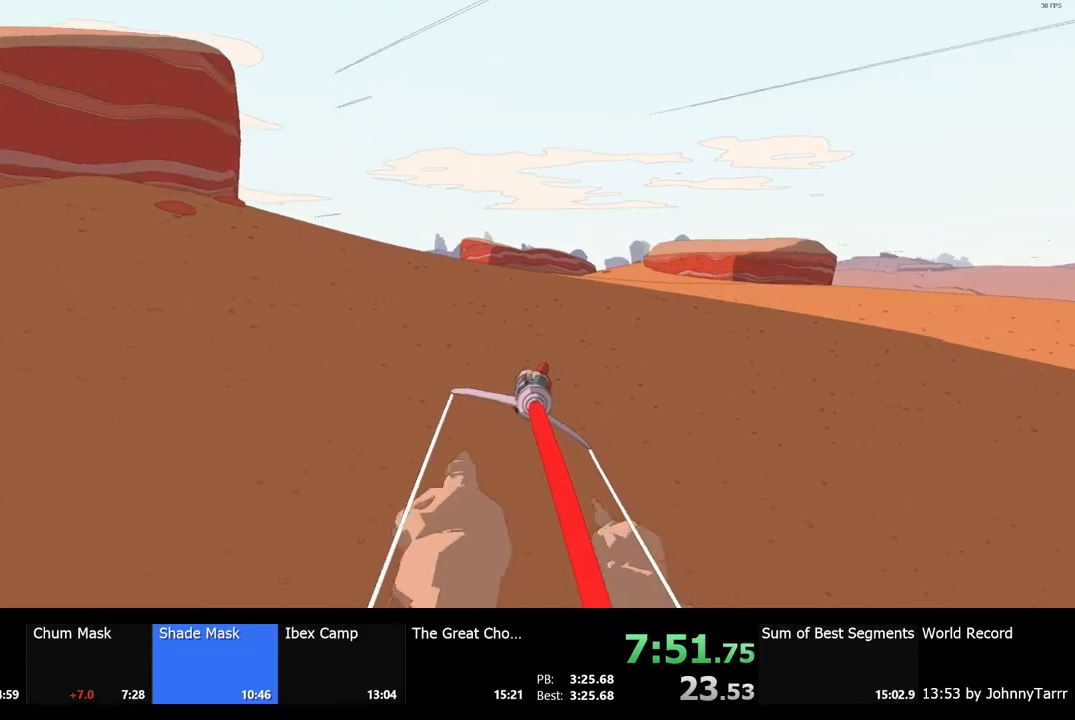
{"keys": ["w"], "mouse": [], "events": [[400, "d", "down"], [500, "d", "up"]]}
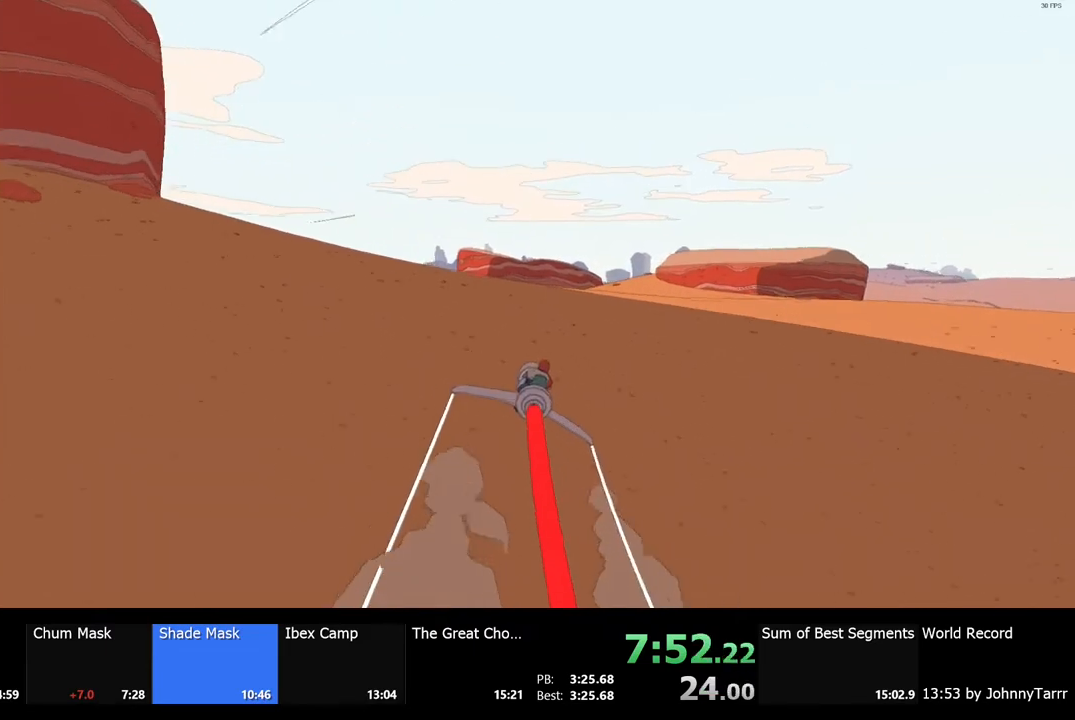
{"keys": ["w"], "mouse": [], "events": []}
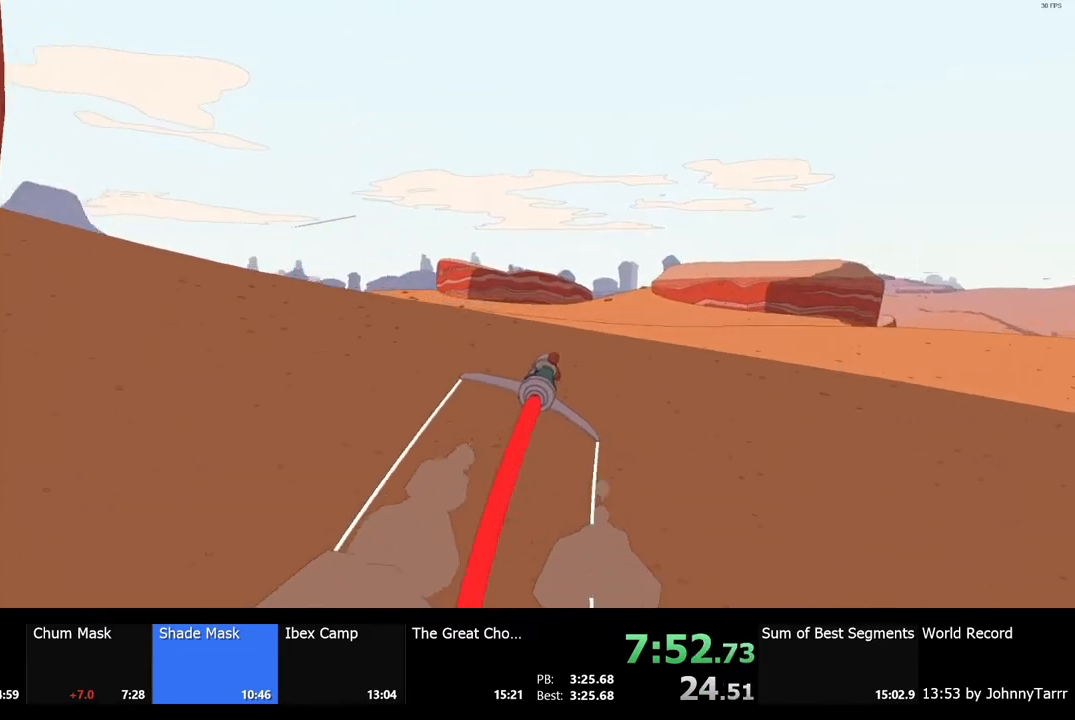
{"keys": ["w"], "mouse": [], "events": [[67, "a", "down"], [200, "a", "up"]]}
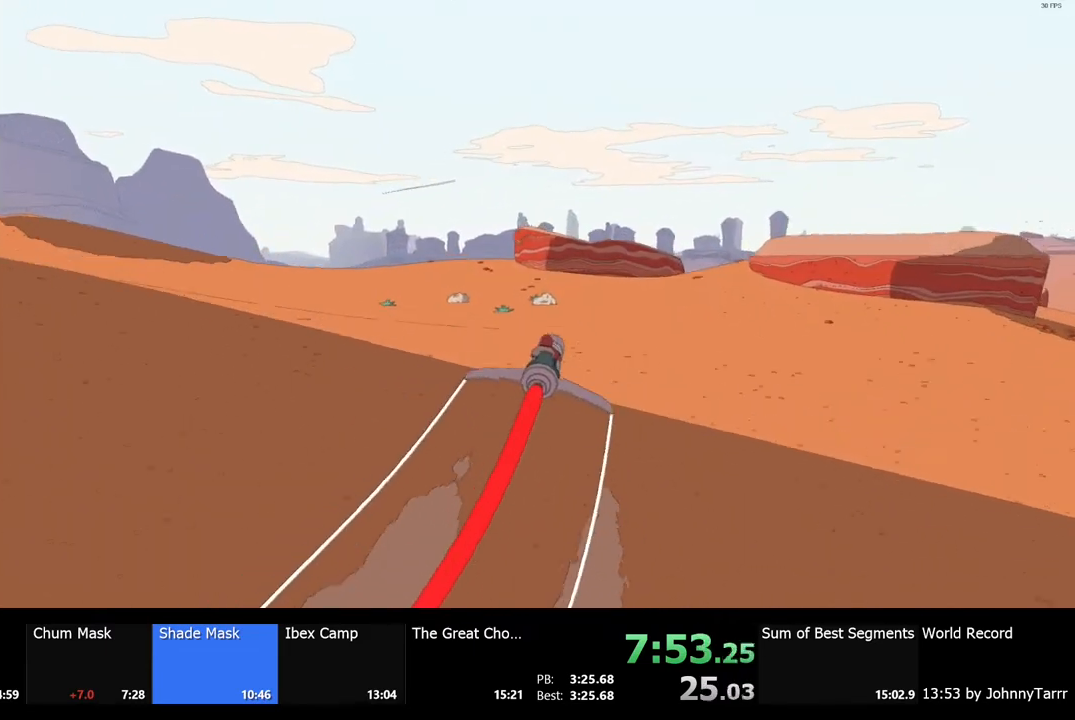
{"keys": ["w"], "mouse": [], "events": []}
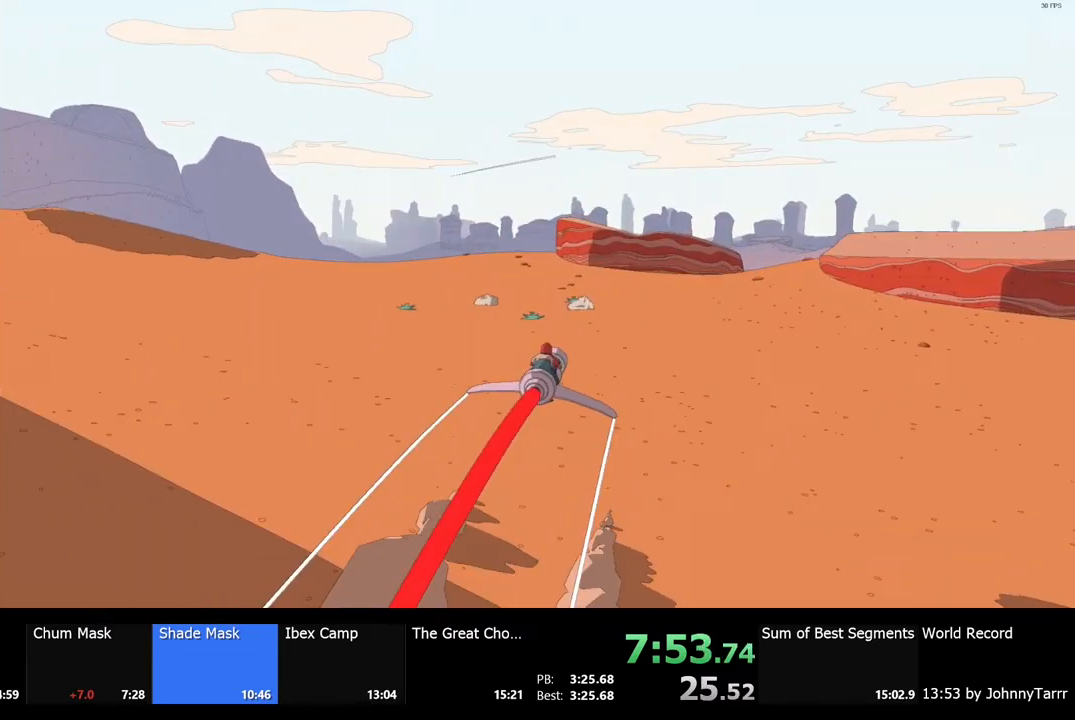
{"keys": ["d", "w"], "mouse": [], "events": [[467, "d", "down"]]}
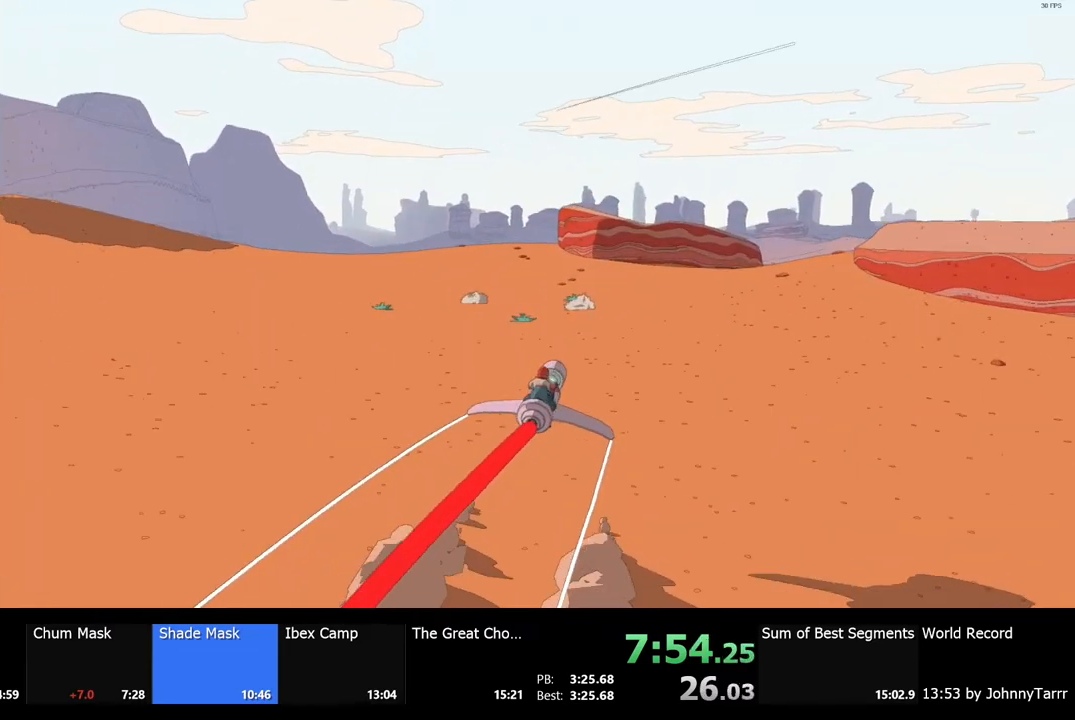
{"keys": ["w"], "mouse": [], "events": [[67, "d", "up"]]}
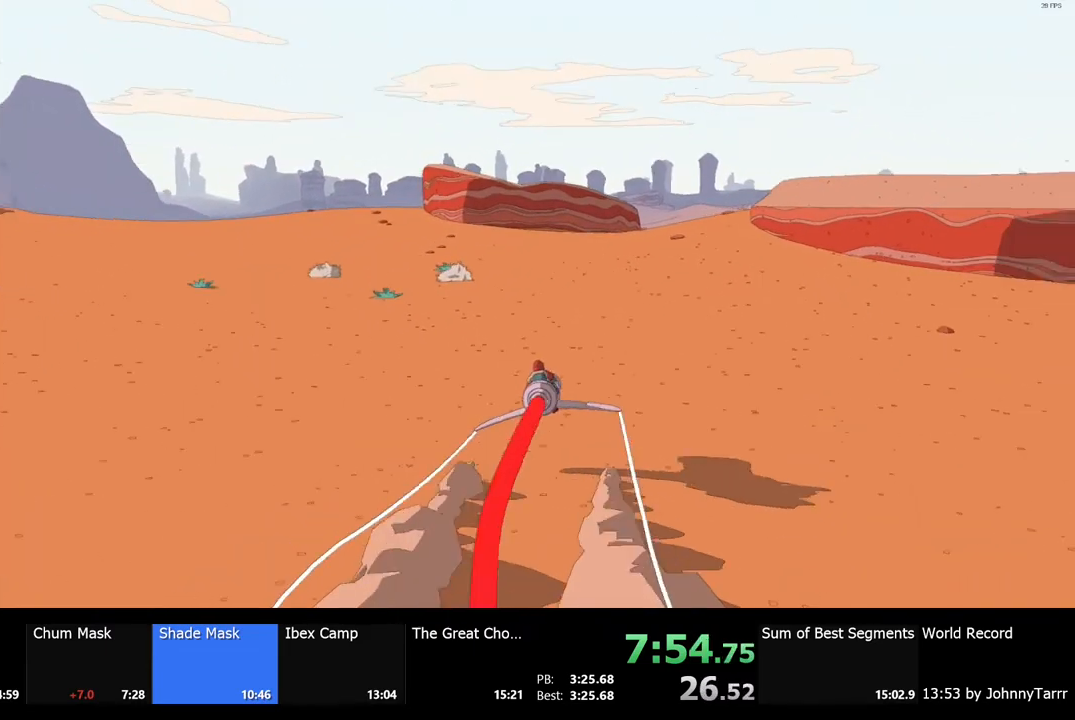
{"keys": ["w"], "mouse": [], "events": [[367, "d", "down"], [467, "d", "up"]]}
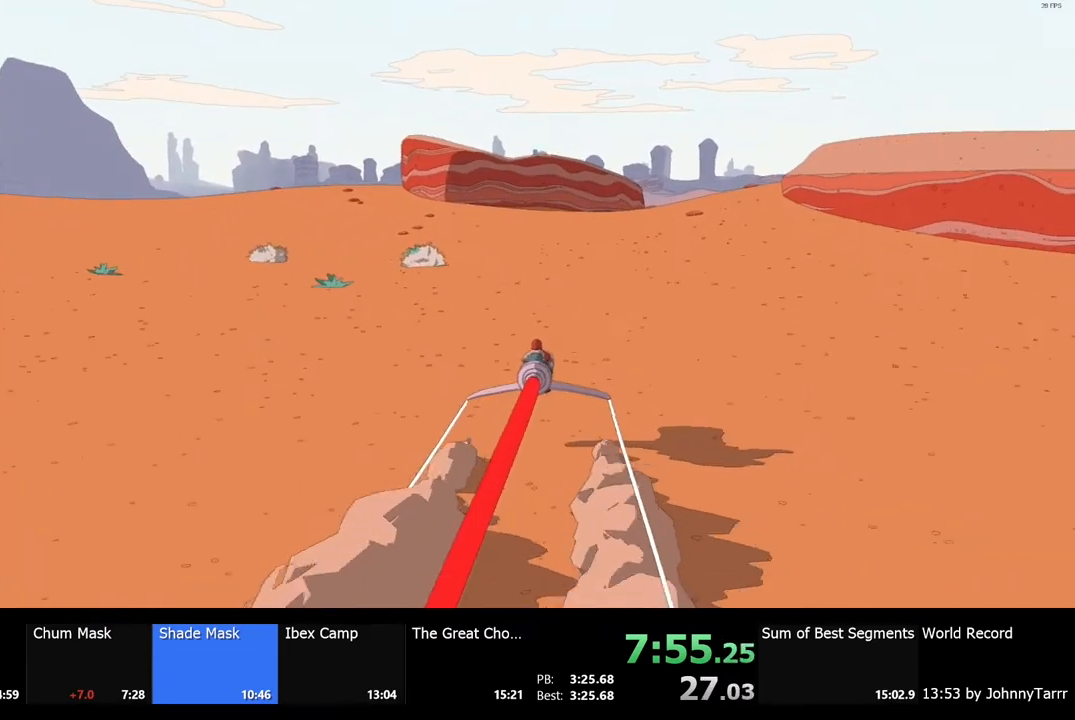
{"keys": ["w"], "mouse": [], "events": []}
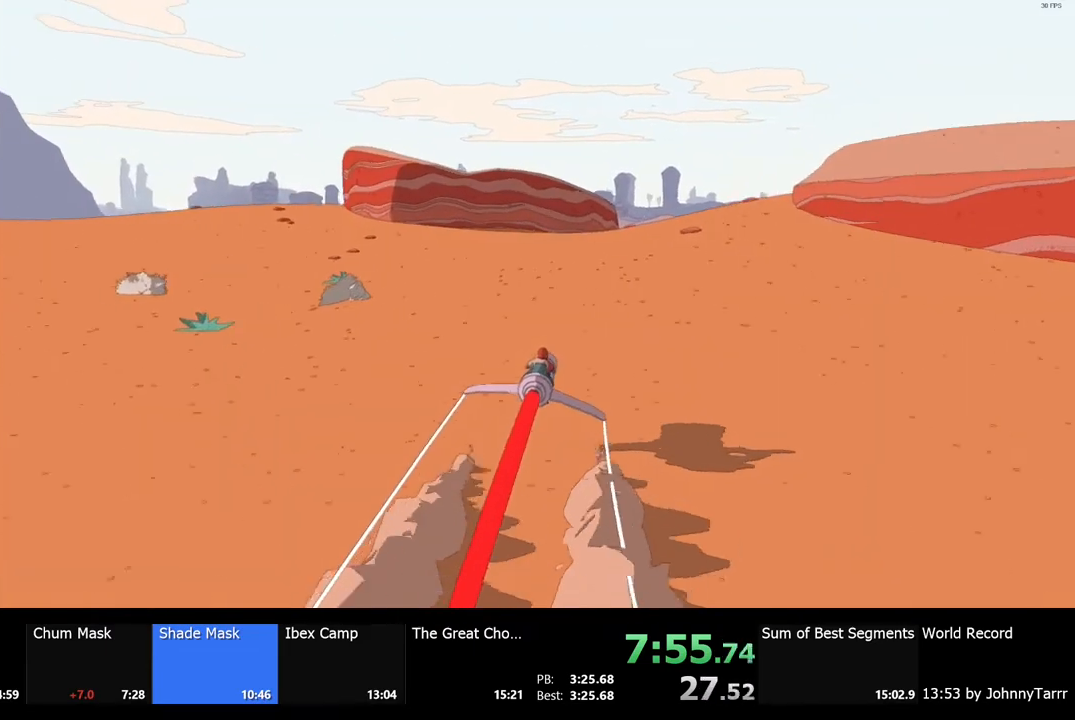
{"keys": ["w"], "mouse": [], "events": [[267, "d", "down"], [400, "d", "up"]]}
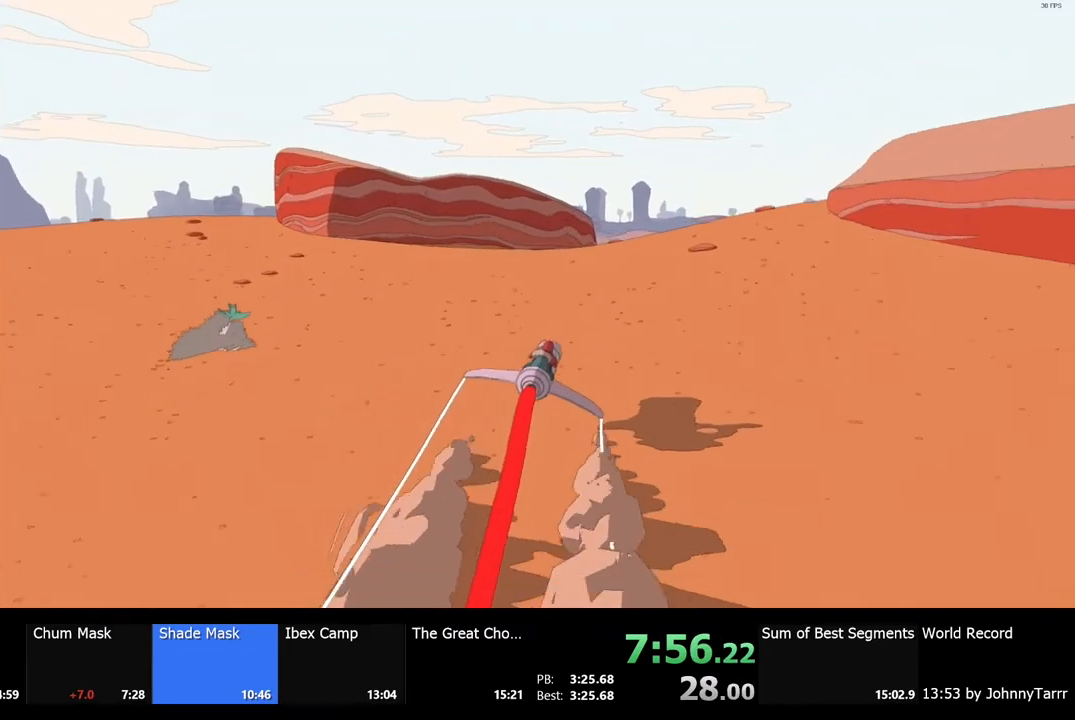
{"keys": ["w"], "mouse": [], "events": []}
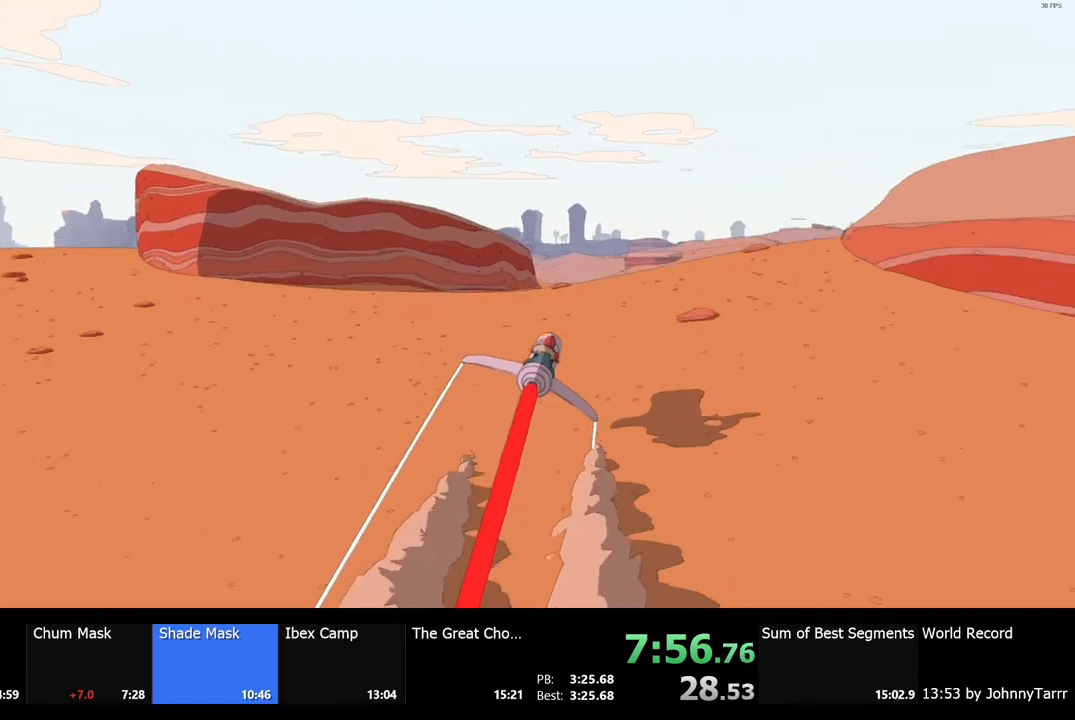
{"keys": ["w"], "mouse": [], "events": []}
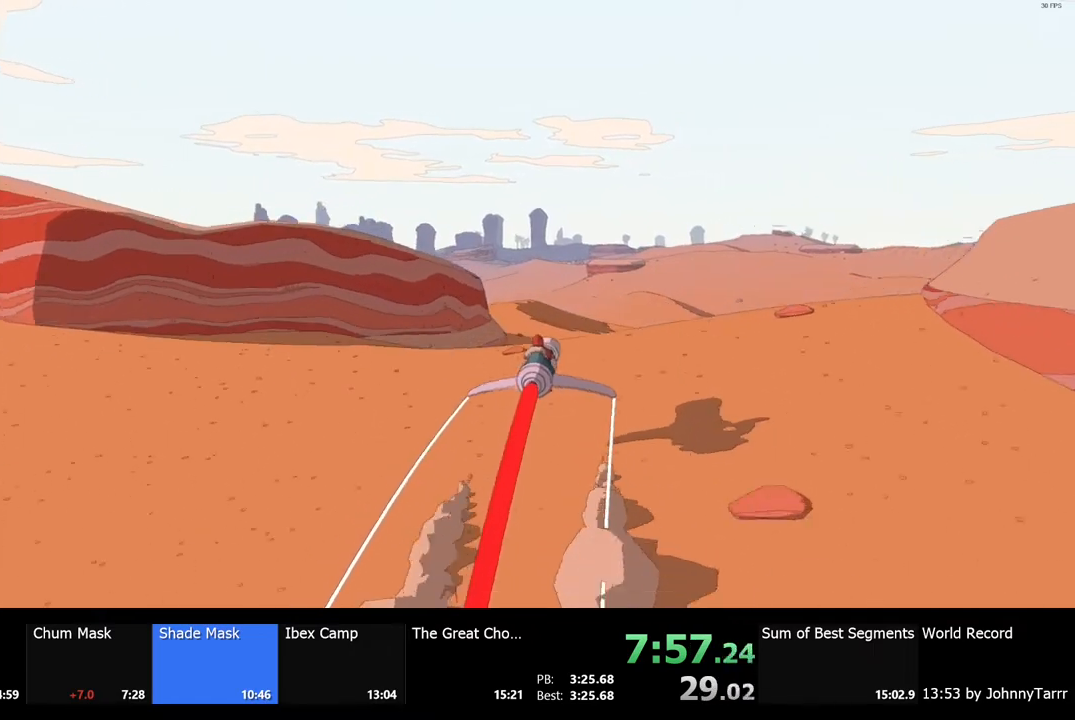
{"keys": ["w"], "mouse": [], "events": [[233, "a", "down"], [300, "a", "up"]]}
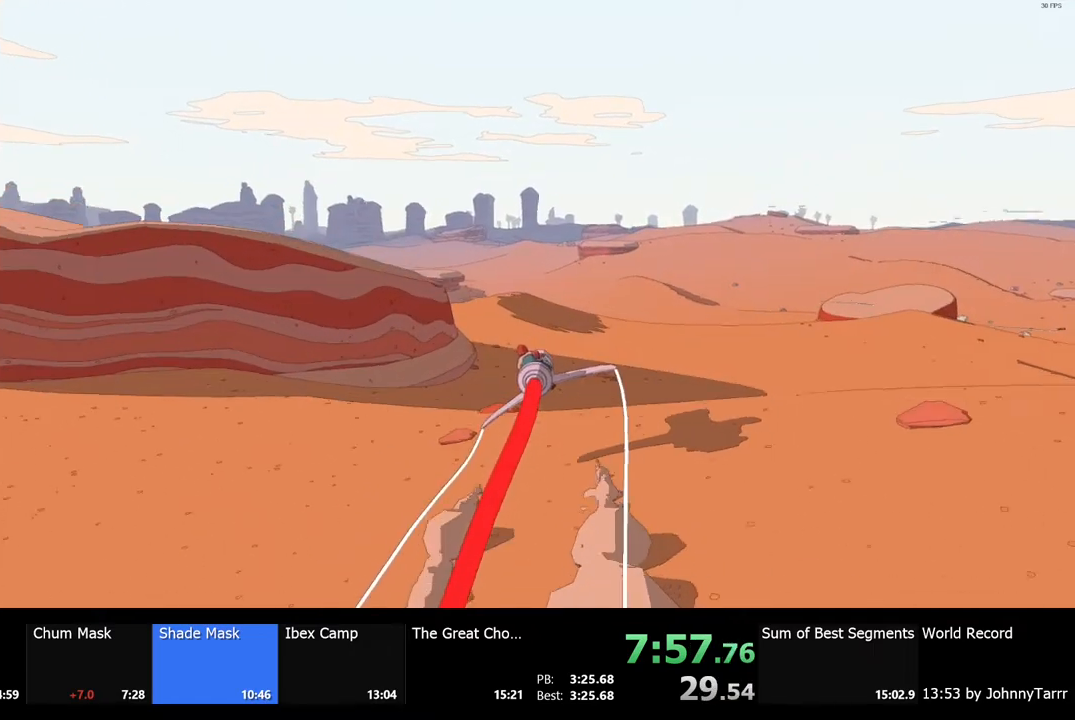
{"keys": ["w"], "mouse": [], "events": []}
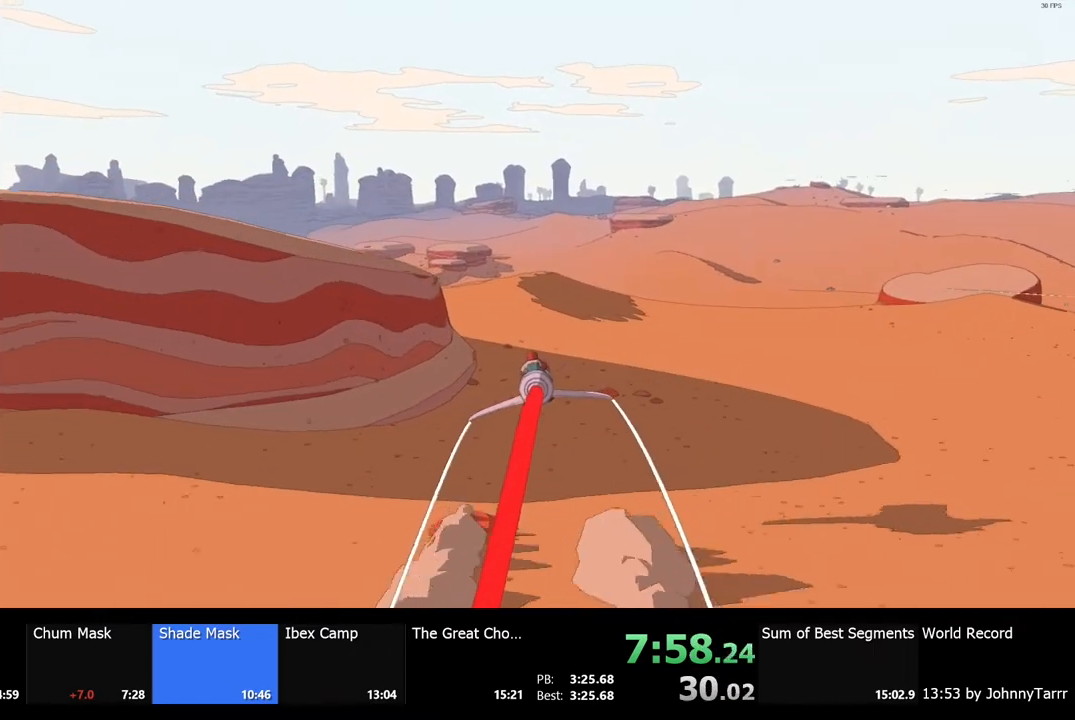
{"keys": ["w"], "mouse": [], "events": []}
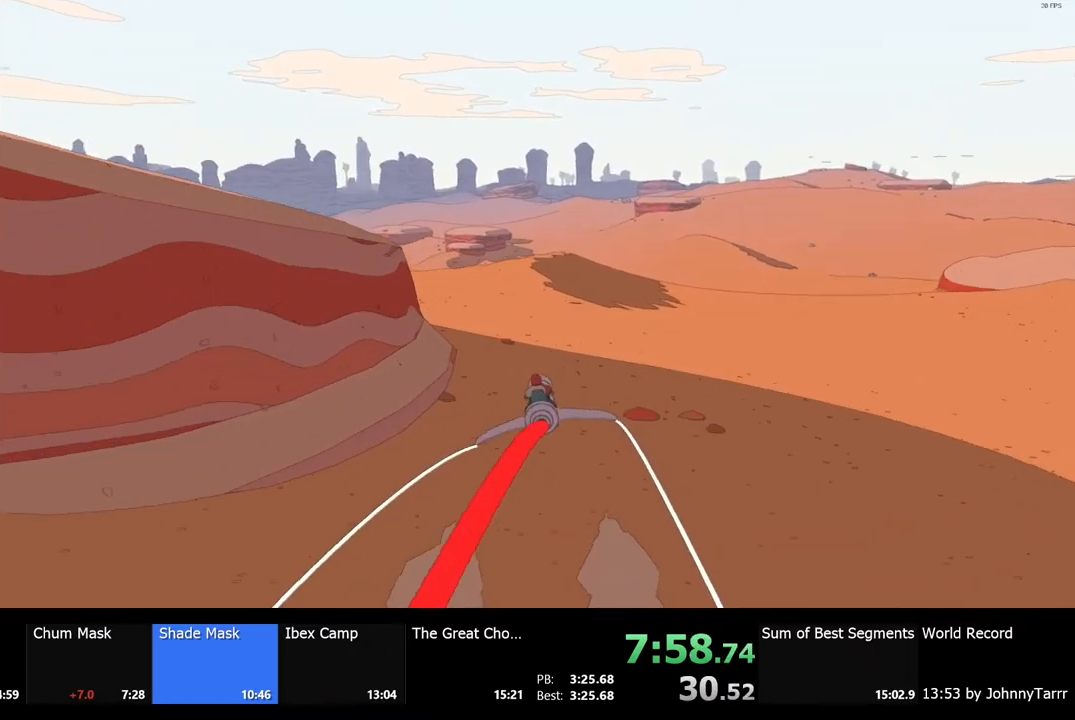
{"keys": ["w"], "mouse": [], "events": [[167, "a", "down"], [333, "a", "up"]]}
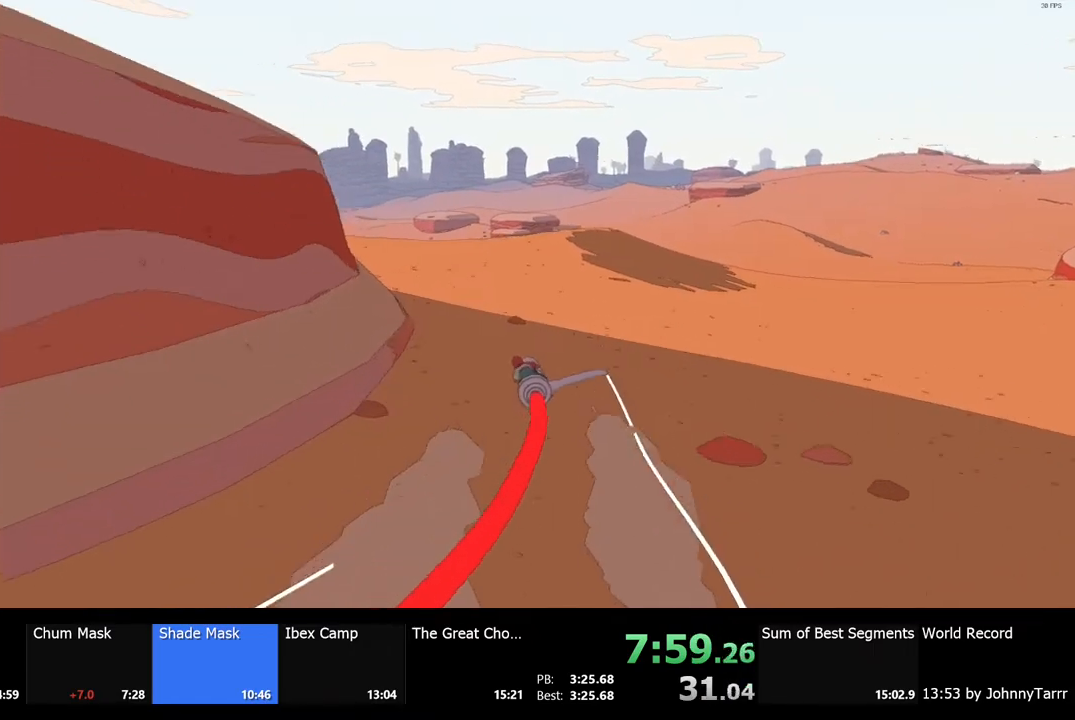
{"keys": ["w"], "mouse": [], "events": []}